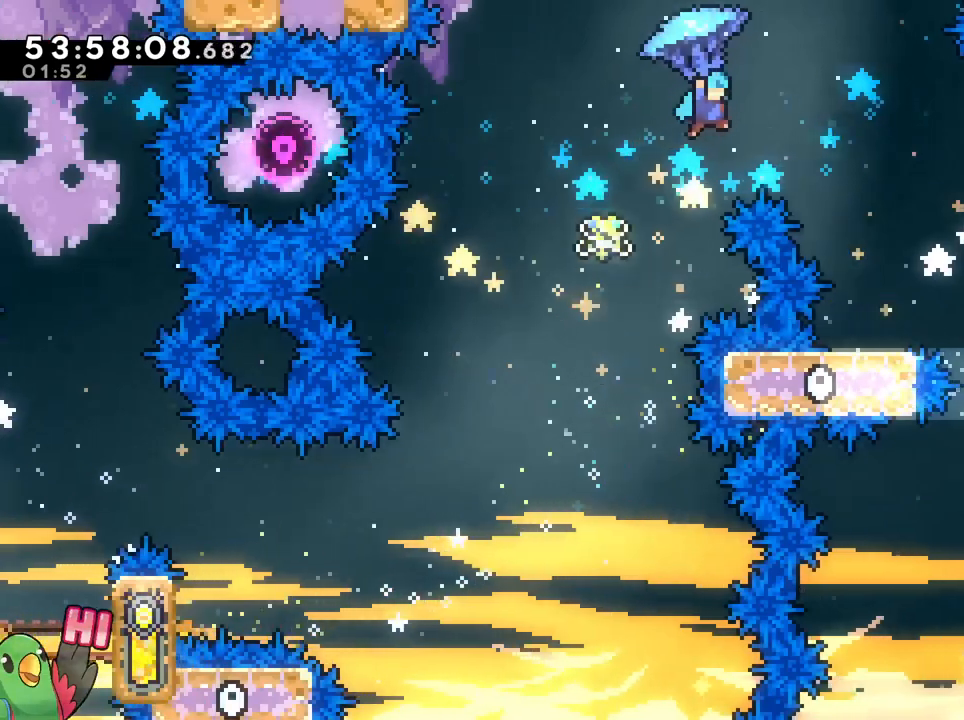
Gameplay with a controller (Nintendo layout); each line is a JSON object with the inputs held at the frame after it. "events" lists button and stick changes between this image and that frame as [ms after this image, input, new state], when the widget could be followed in between. Not read: L3 R1 R3 SELECT START.
{"buttons": ["B"], "left_stick": "down", "right_stick": "center", "events": [[67, "DPAD_UP", "down"], [117, "DPAD_UP", "up"], [317, "left_stick", "down"]]}
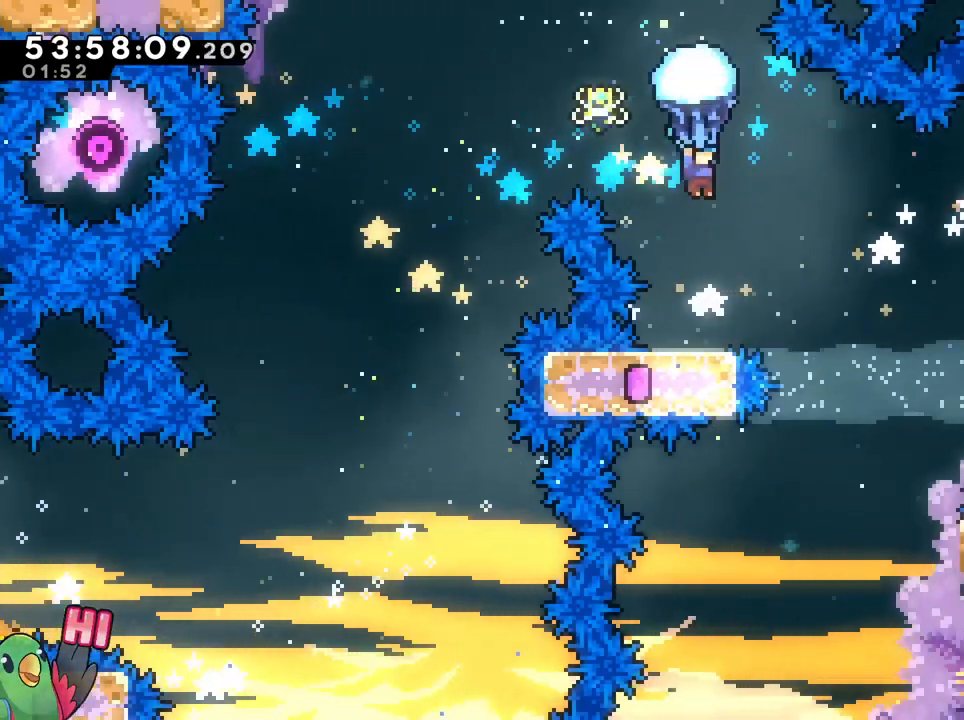
{"buttons": ["B"], "left_stick": "up-right", "right_stick": "center", "events": [[267, "left_stick", "center"], [333, "B", "up"], [383, "left_stick", "right"], [434, "left_stick", "up-right"], [467, "B", "down"]]}
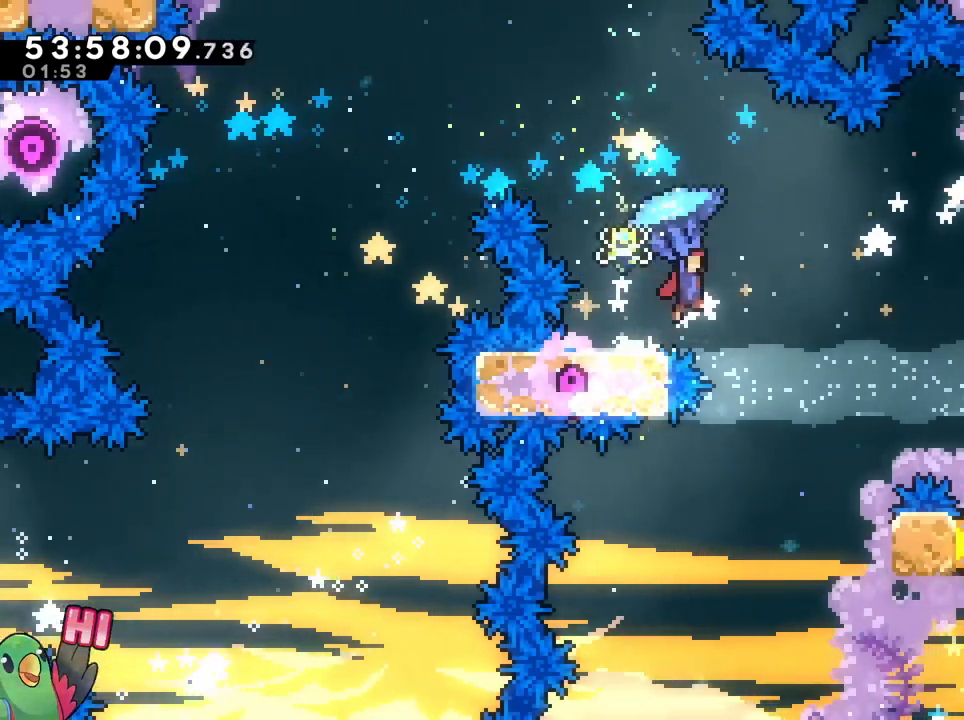
{"buttons": ["B"], "left_stick": "up-right", "right_stick": "center", "events": [[100, "B", "up"], [200, "B", "down"]]}
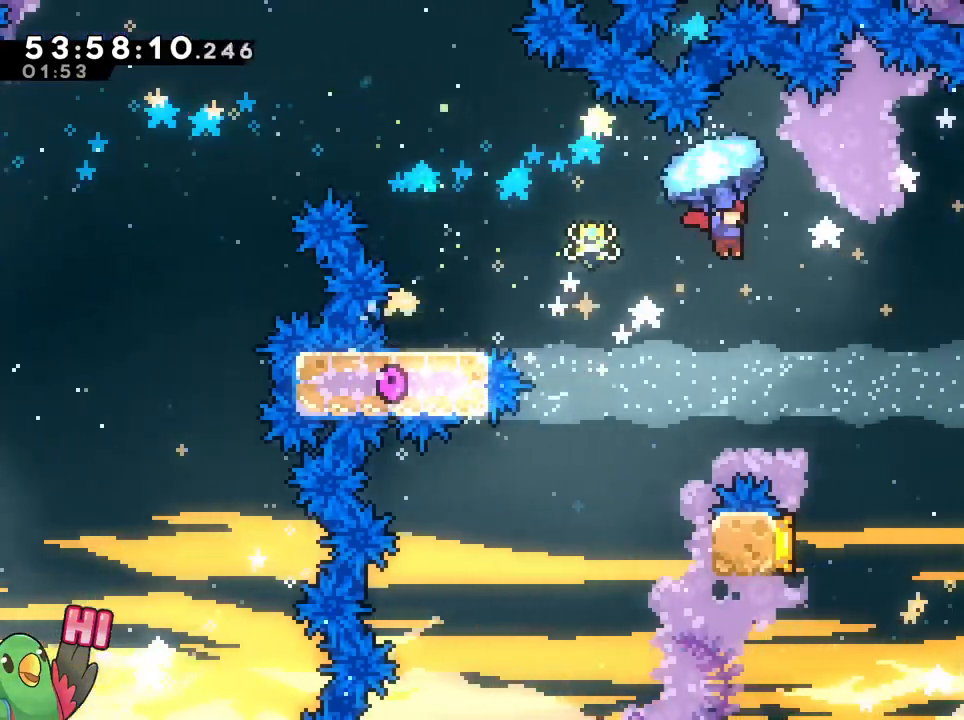
{"buttons": [], "left_stick": "center", "right_stick": "center", "events": [[434, "B", "up"], [434, "left_stick", "center"]]}
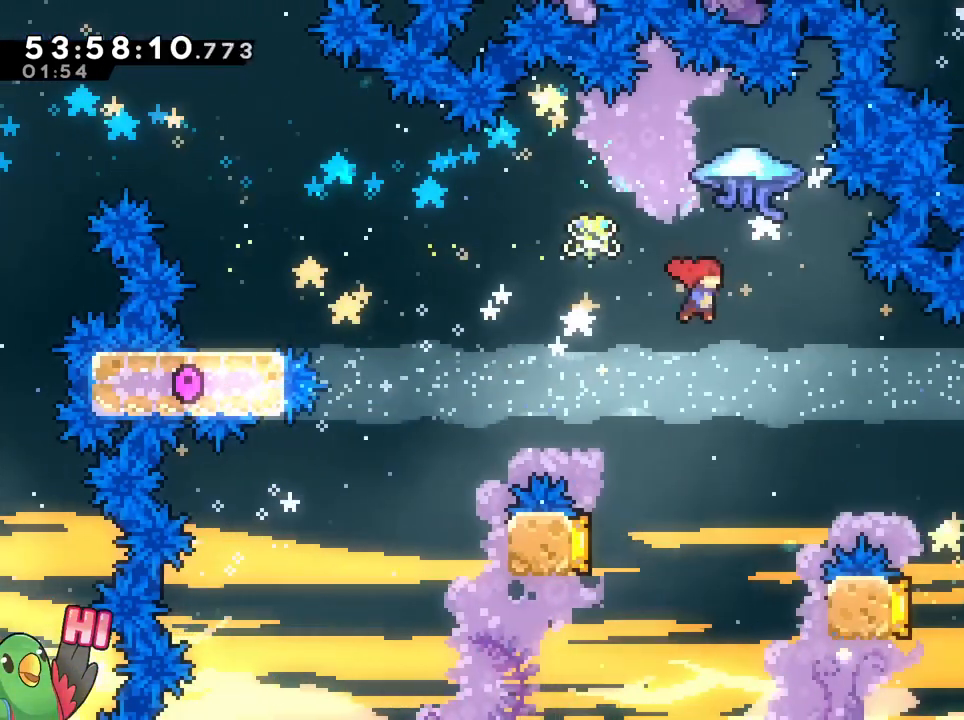
{"buttons": [], "left_stick": "left", "right_stick": "center"}